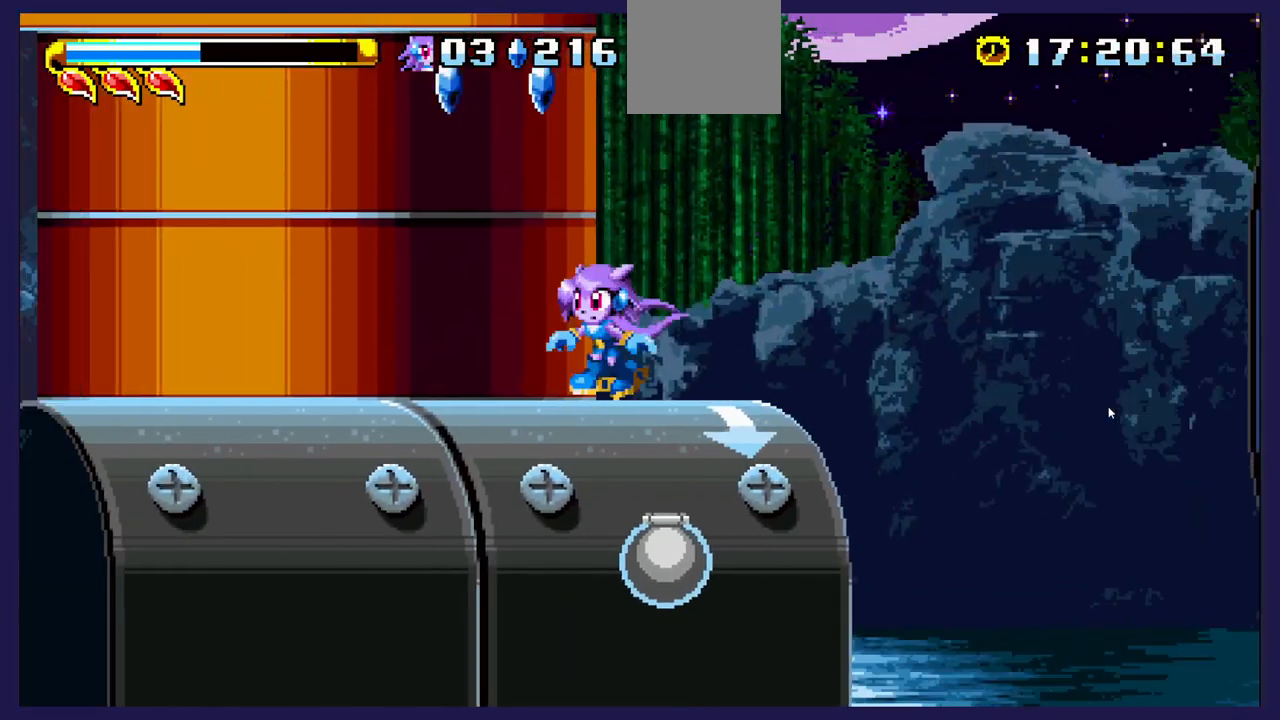
Gameplay with a controller (Xbox layout); each line is a JSON object with the inputs held at the frame after it. "events" lists button and stick changes between this image and that frame as [ms after this image, input, new state], when the widget could be followed in between. Not read: right_stick.
{"buttons": ["DPAD_LEFT"], "left_stick": "center", "events": []}
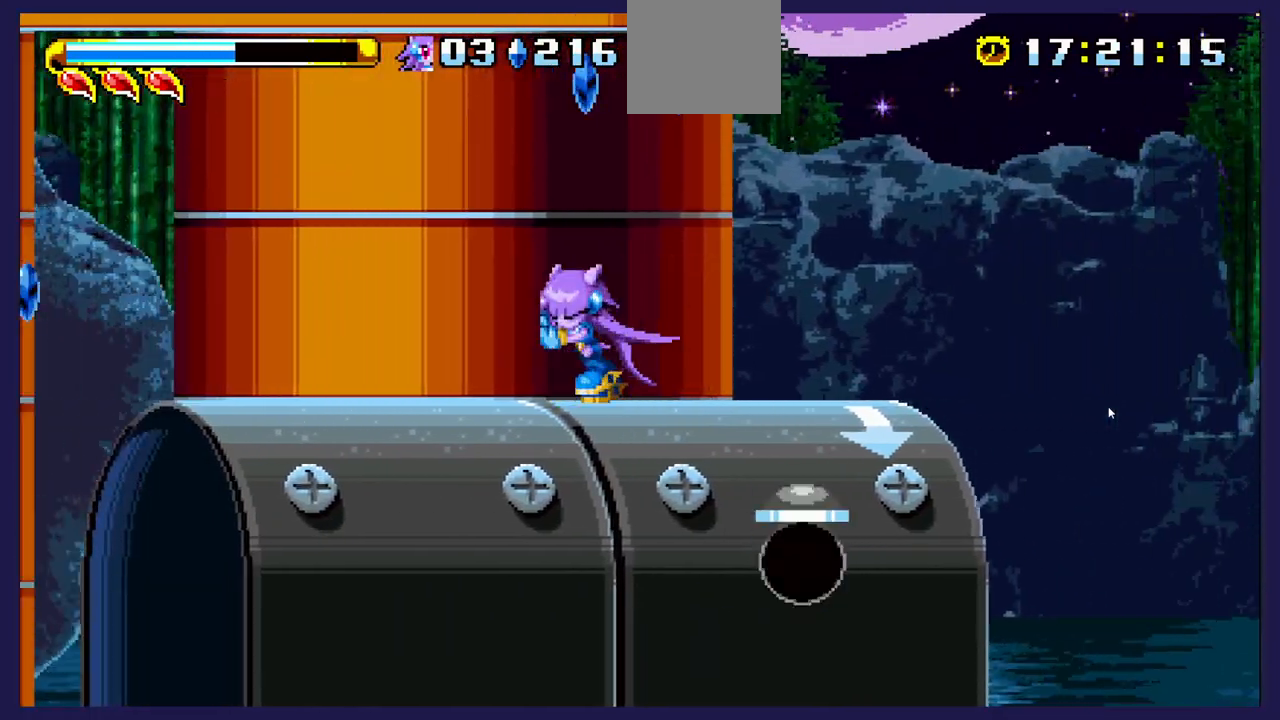
{"buttons": [], "left_stick": "center", "events": [[183, "DPAD_LEFT", "up"]]}
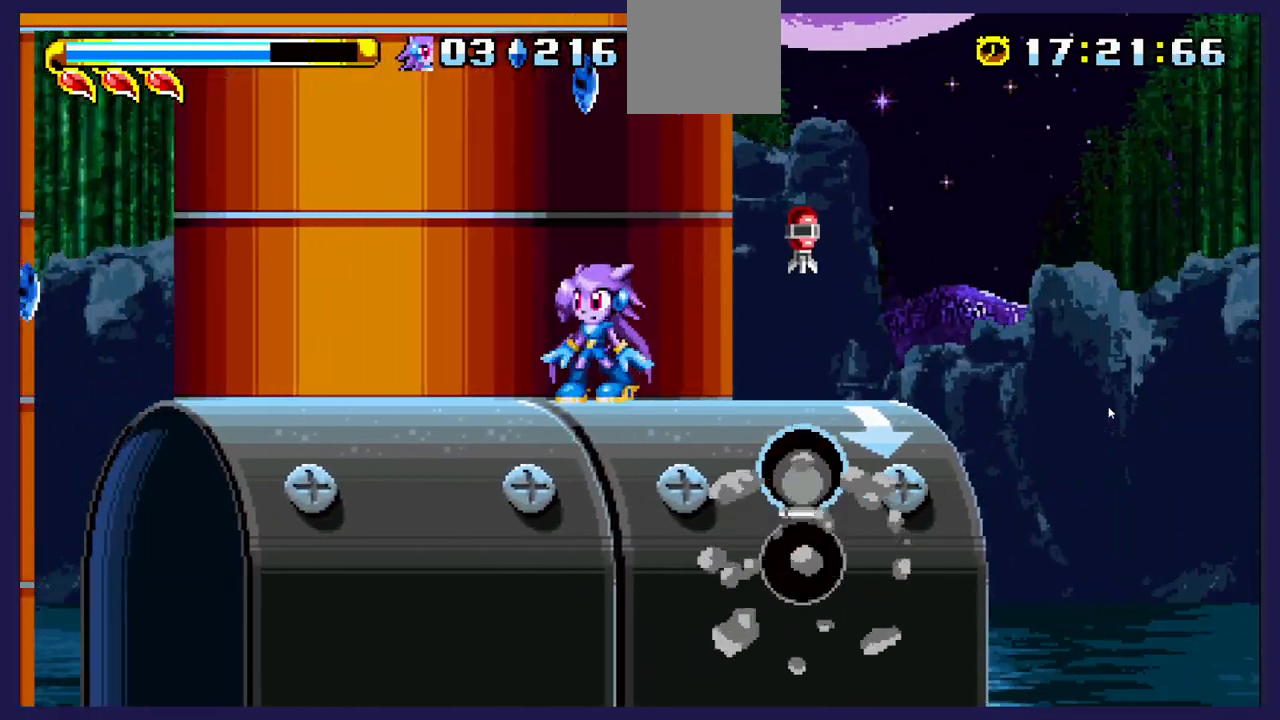
{"buttons": ["DPAD_LEFT"], "left_stick": "center", "events": [[217, "DPAD_LEFT", "down"]]}
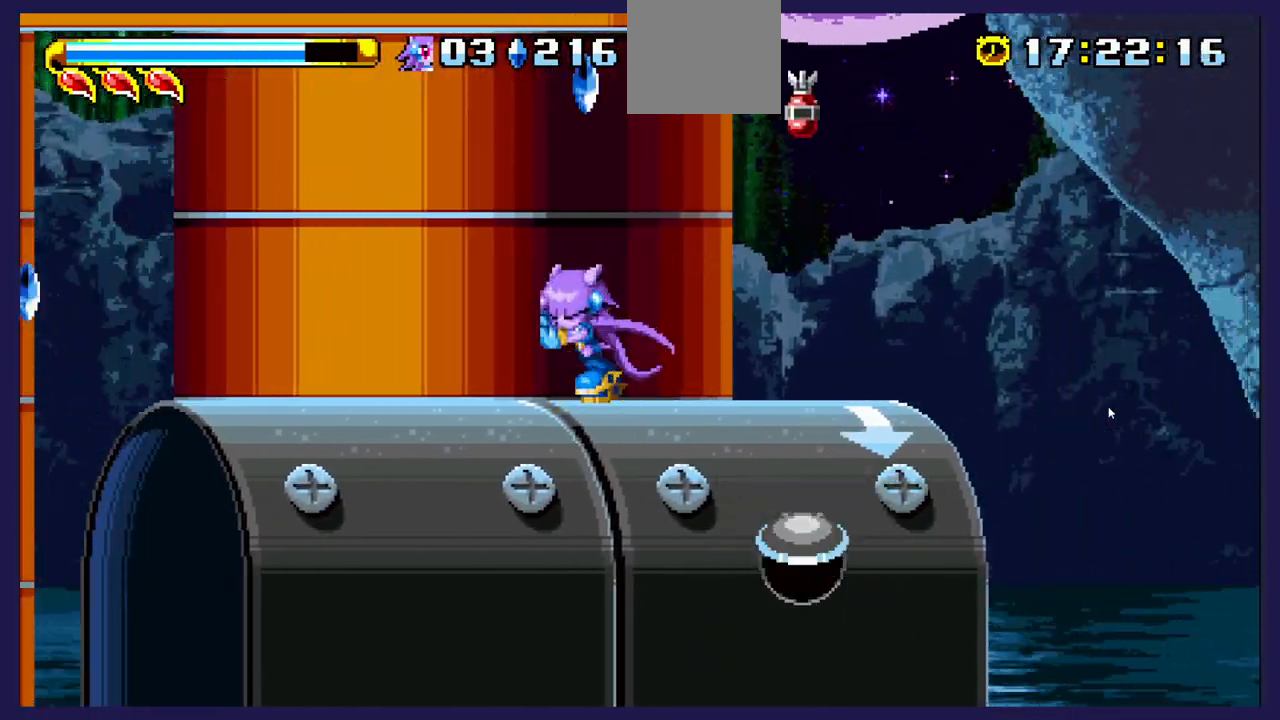
{"buttons": ["DPAD_LEFT"], "left_stick": "center", "events": [[167, "DPAD_LEFT", "up"], [233, "DPAD_UP", "down"], [300, "A", "down"], [317, "DPAD_LEFT", "down"], [450, "A", "up"], [467, "DPAD_UP", "up"]]}
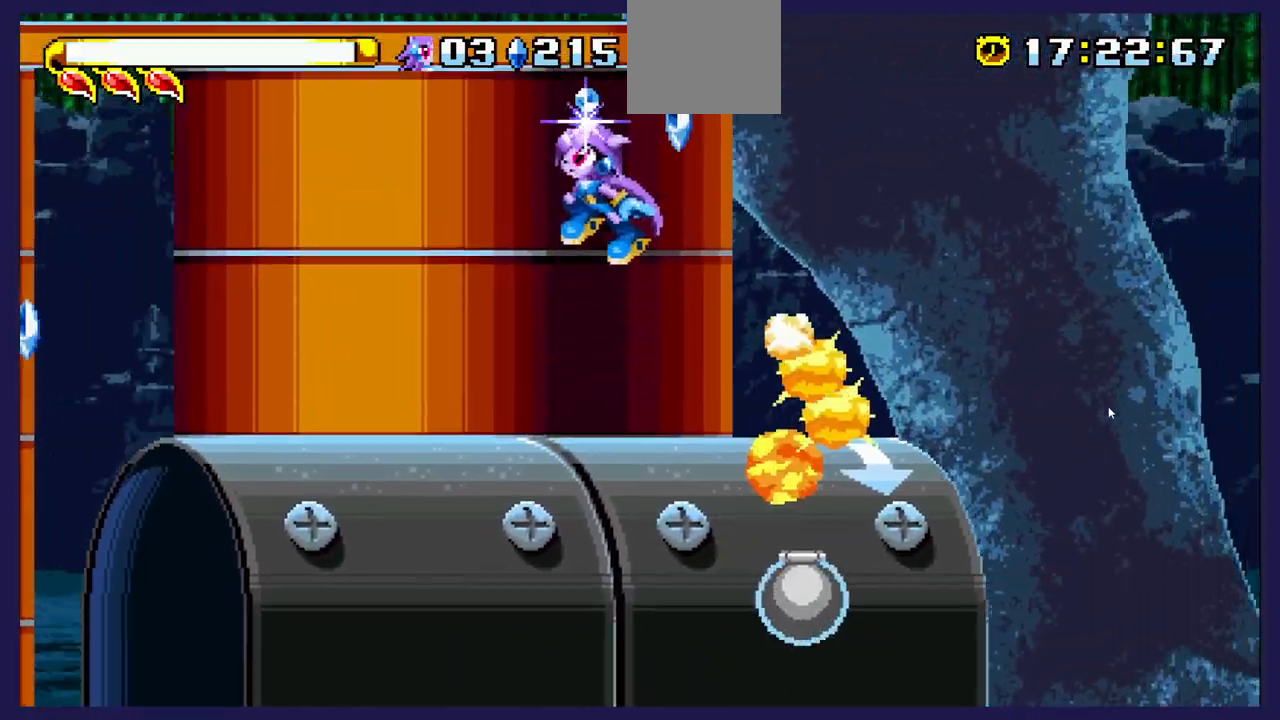
{"buttons": ["DPAD_LEFT"], "left_stick": "center", "events": [[17, "X", "down"], [133, "X", "up"], [250, "X", "down"], [350, "X", "up"]]}
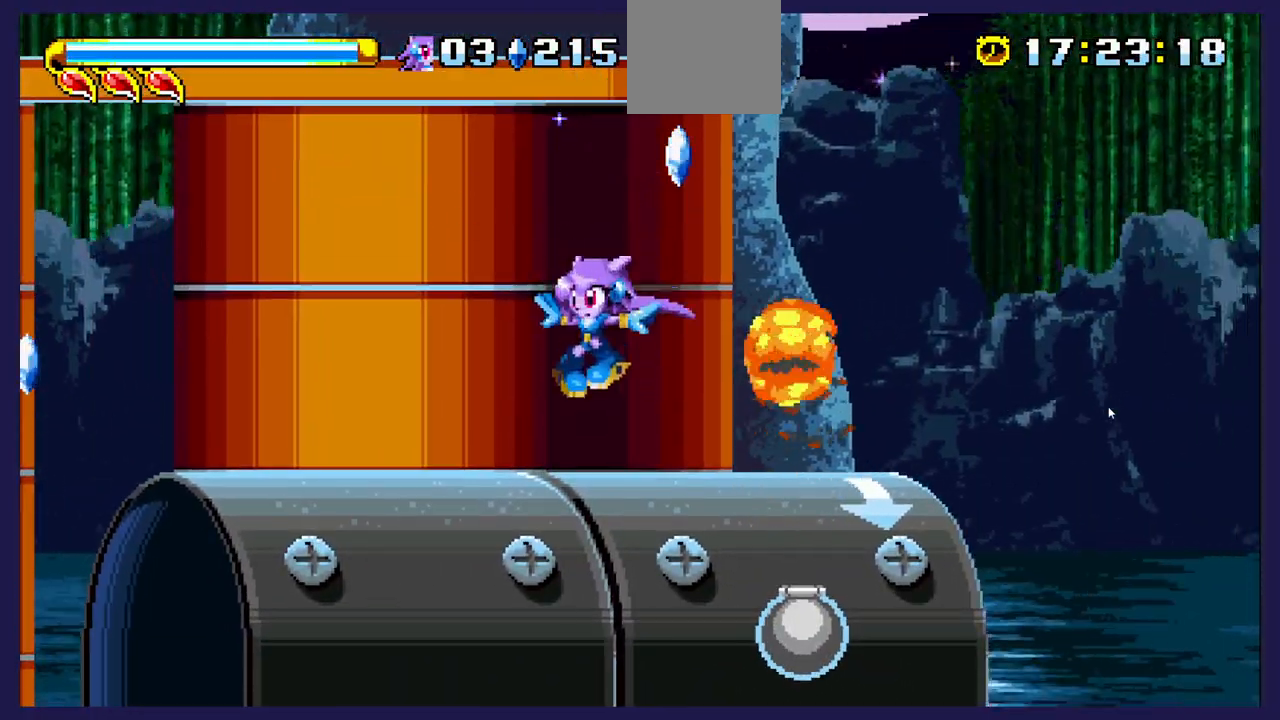
{"buttons": ["DPAD_RIGHT"], "left_stick": "center", "events": [[33, "DPAD_LEFT", "up"], [183, "DPAD_RIGHT", "down"]]}
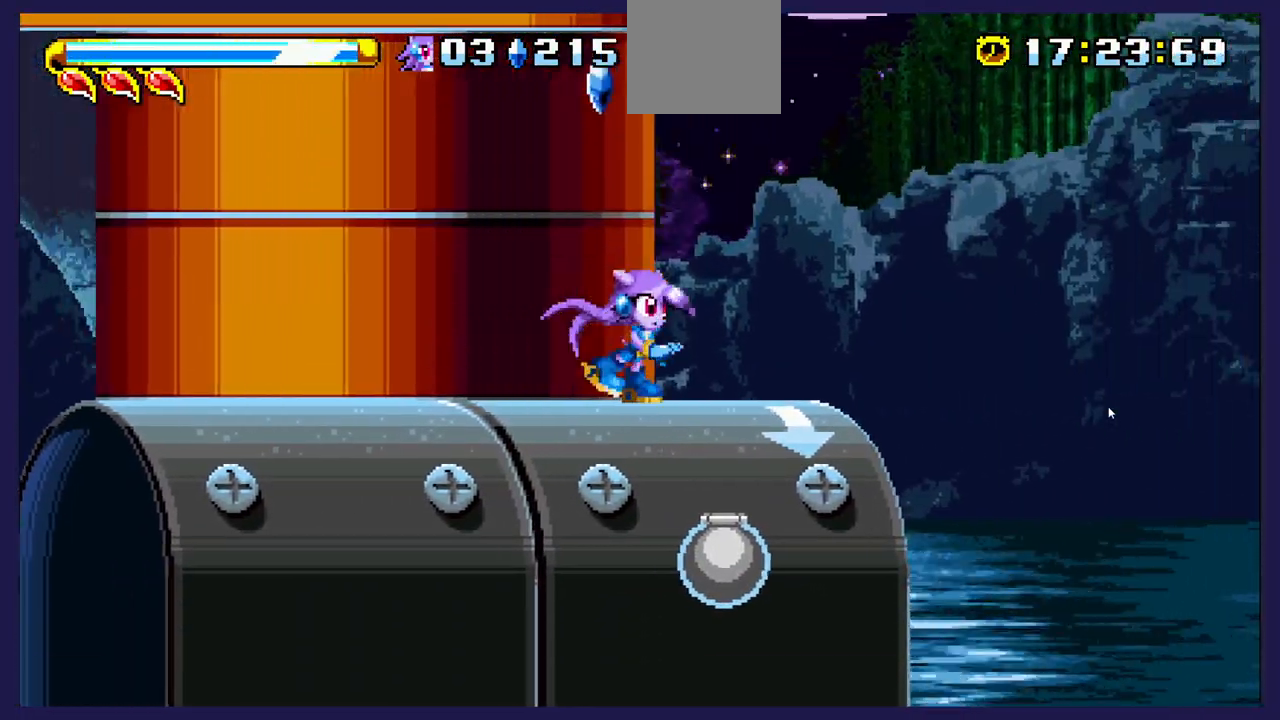
{"buttons": ["DPAD_UP", "DPAD_RIGHT"], "left_stick": "center", "events": [[133, "DPAD_UP", "down"], [217, "A", "down"], [500, "A", "up"]]}
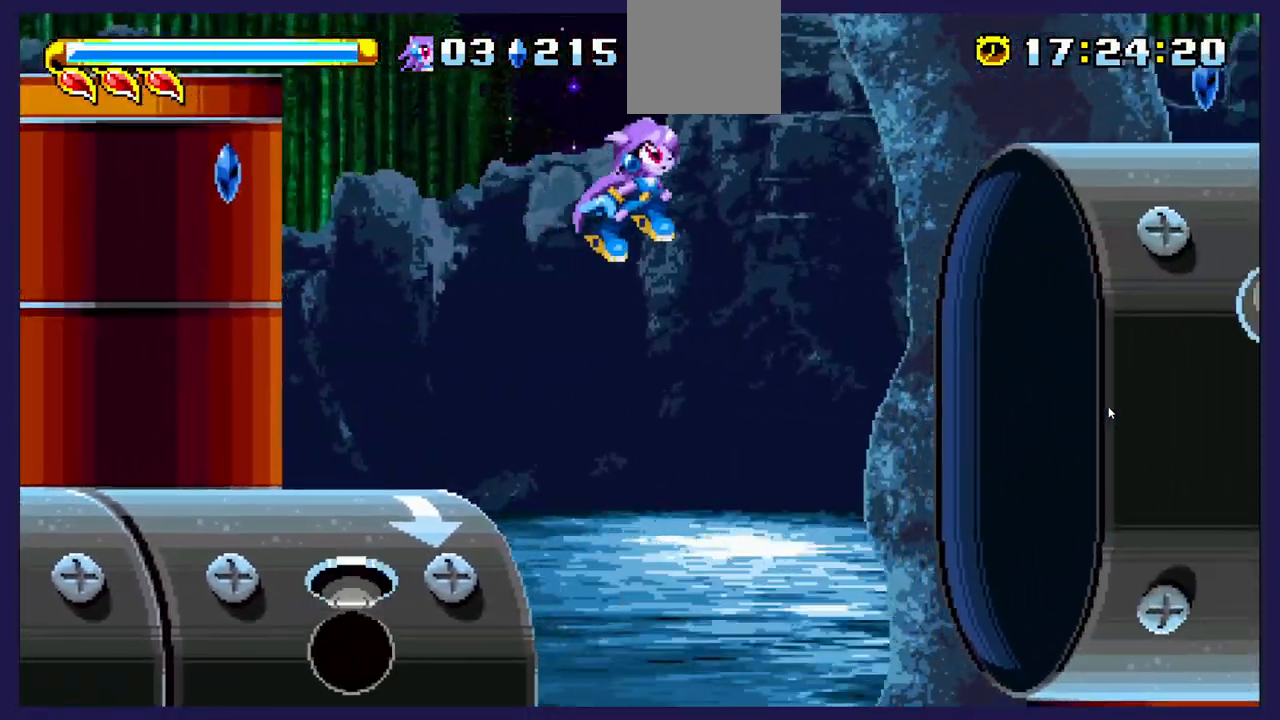
{"buttons": ["DPAD_UP", "DPAD_RIGHT"], "left_stick": "center", "events": [[83, "B", "down"], [233, "B", "up"]]}
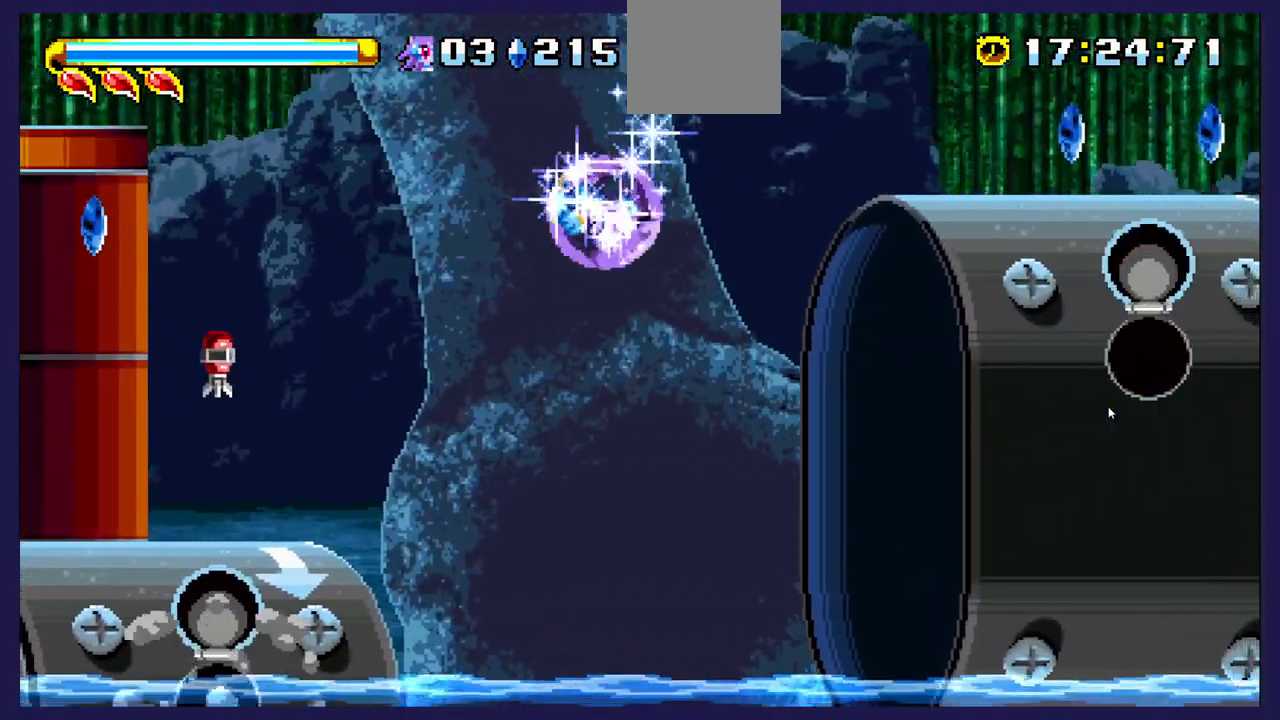
{"buttons": ["DPAD_LEFT"], "left_stick": "center", "events": [[317, "DPAD_RIGHT", "up"], [367, "DPAD_LEFT", "down"], [367, "DPAD_UP", "up"]]}
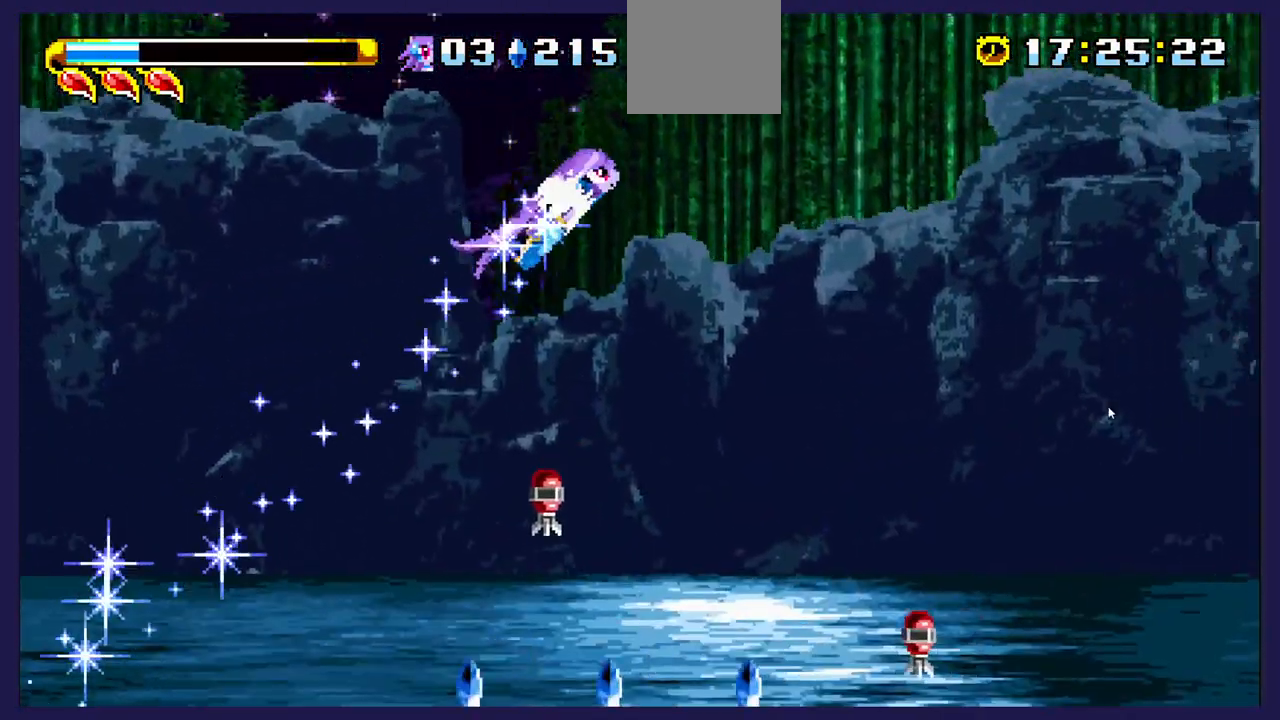
{"buttons": [], "left_stick": "center", "events": [[500, "DPAD_LEFT", "up"]]}
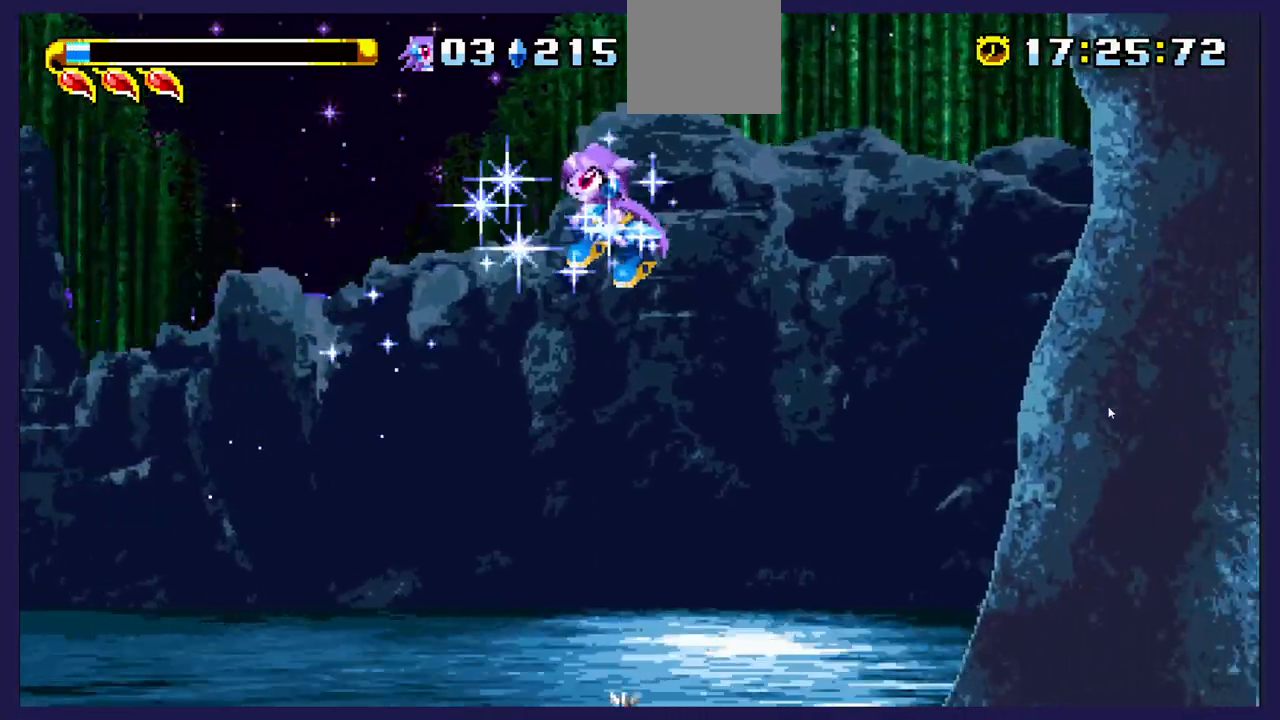
{"buttons": ["DPAD_RIGHT"], "left_stick": "center", "events": [[33, "DPAD_RIGHT", "down"]]}
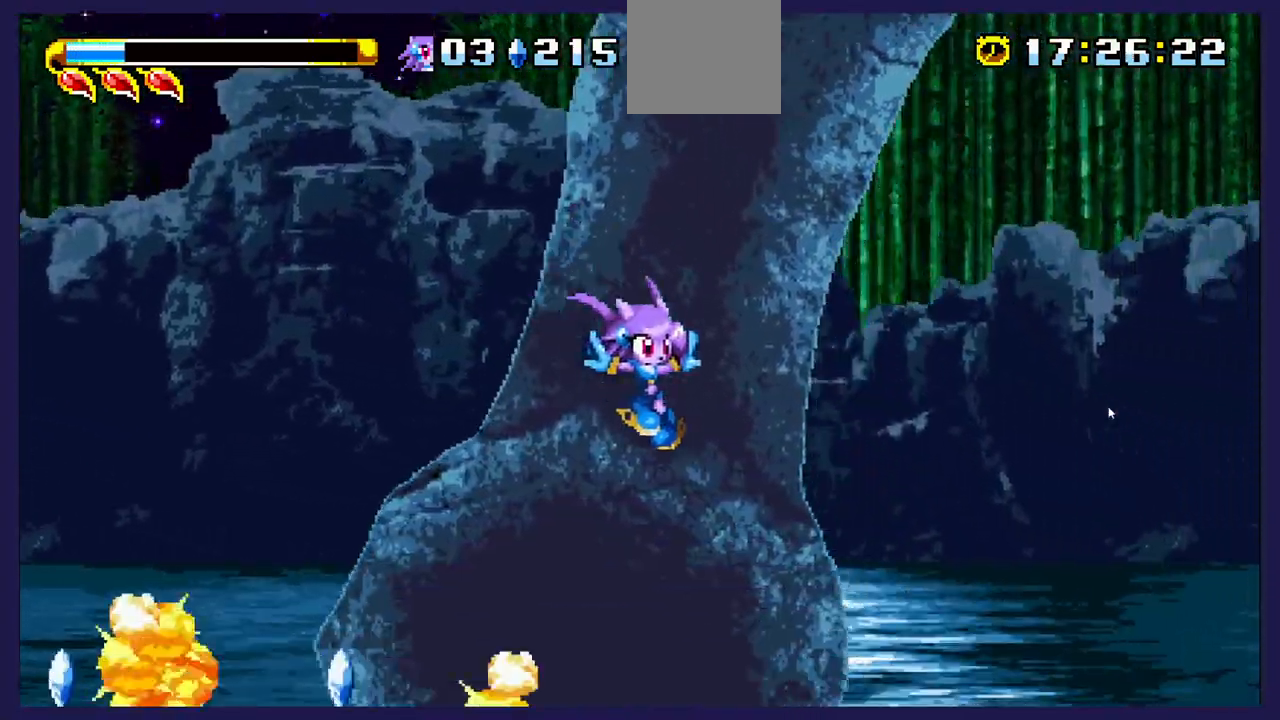
{"buttons": ["A", "DPAD_RIGHT"], "left_stick": "center", "events": [[50, "A", "down"]]}
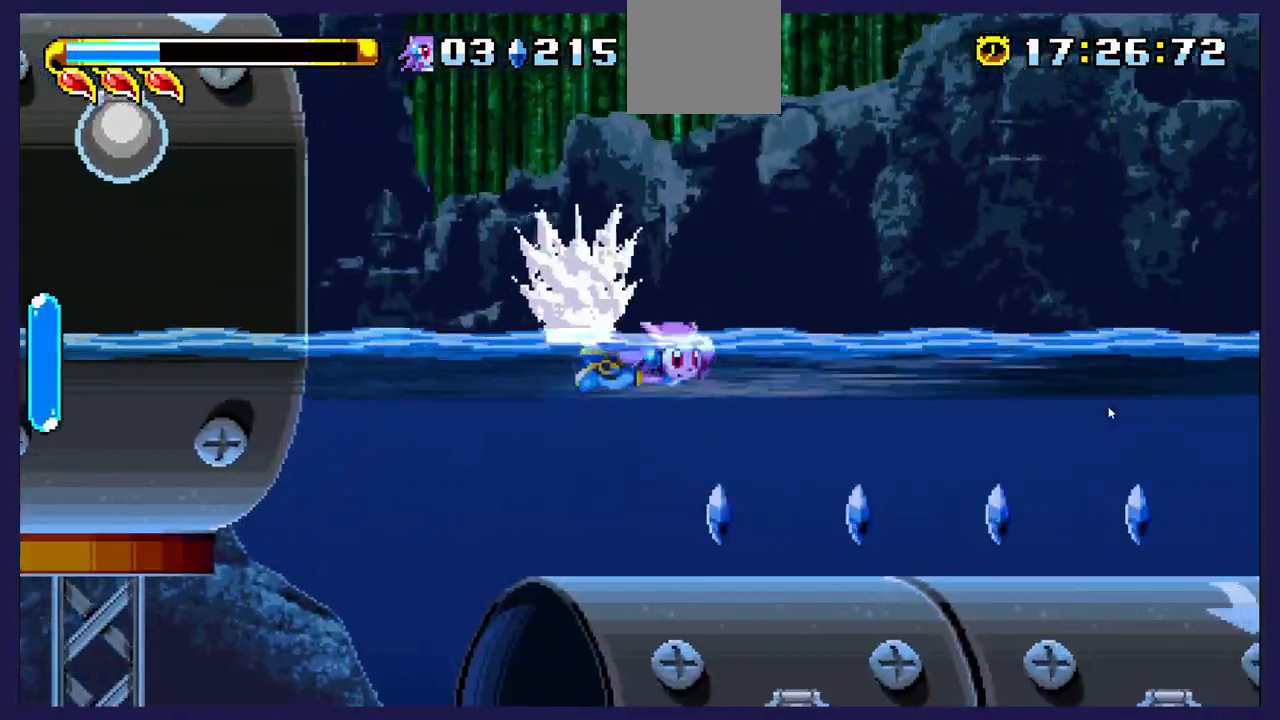
{"buttons": ["DPAD_DOWN"], "left_stick": "center", "events": [[33, "A", "up"], [50, "DPAD_UP", "down"], [283, "DPAD_UP", "up"], [333, "DPAD_DOWN", "down"], [333, "DPAD_RIGHT", "up"]]}
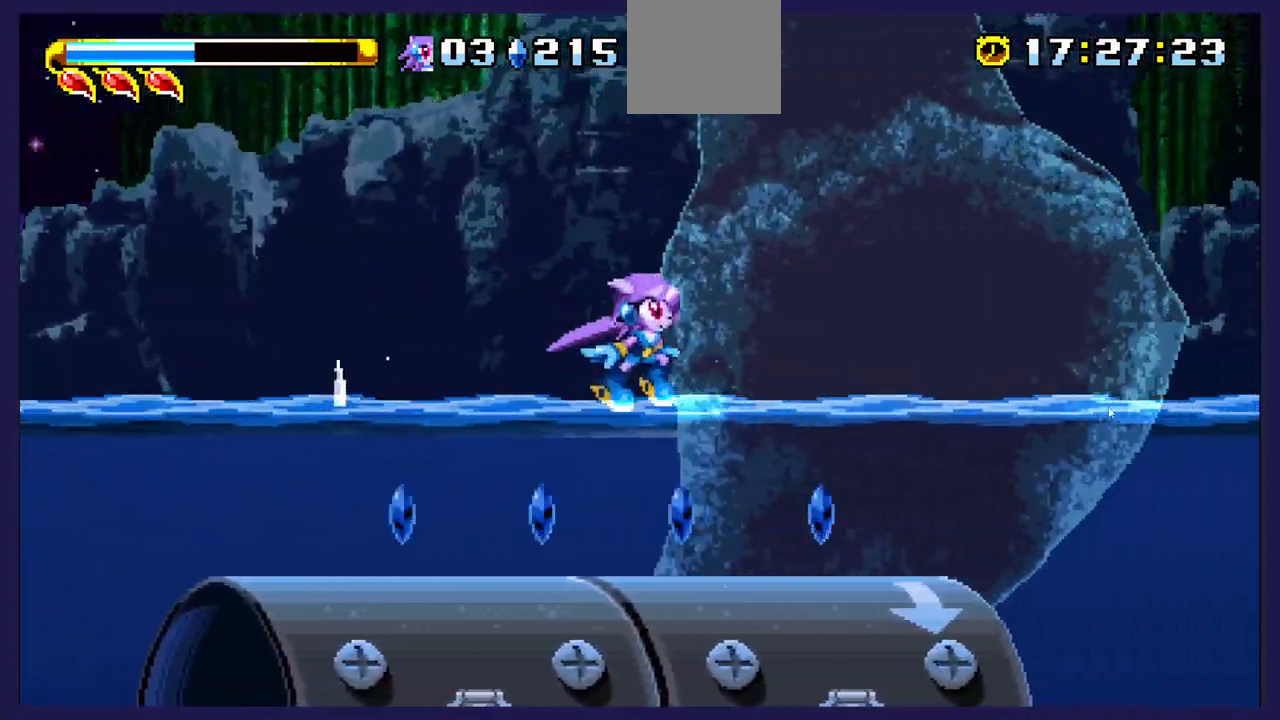
{"buttons": ["DPAD_RIGHT"], "left_stick": "center", "events": [[233, "DPAD_LEFT", "down"], [300, "DPAD_DOWN", "up"], [300, "DPAD_LEFT", "up"], [350, "DPAD_RIGHT", "down"]]}
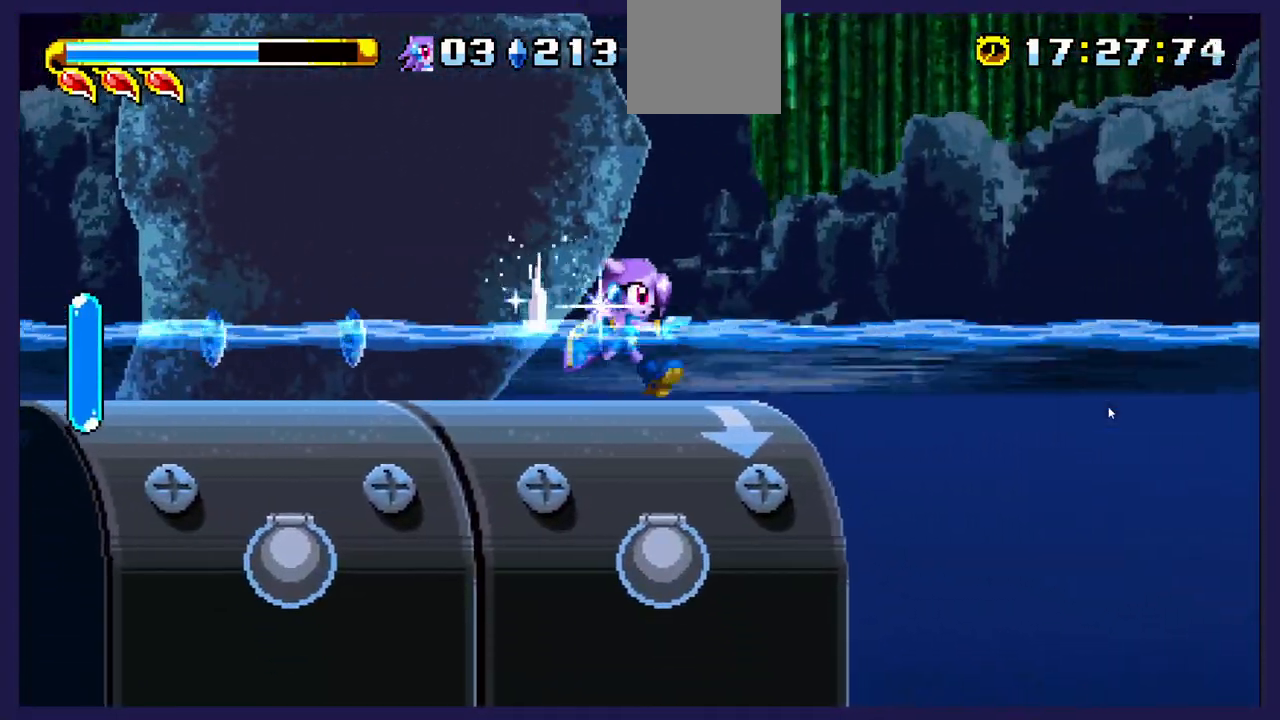
{"buttons": ["A", "DPAD_UP", "DPAD_RIGHT"], "left_stick": "center", "events": [[333, "DPAD_UP", "down"], [400, "A", "down"]]}
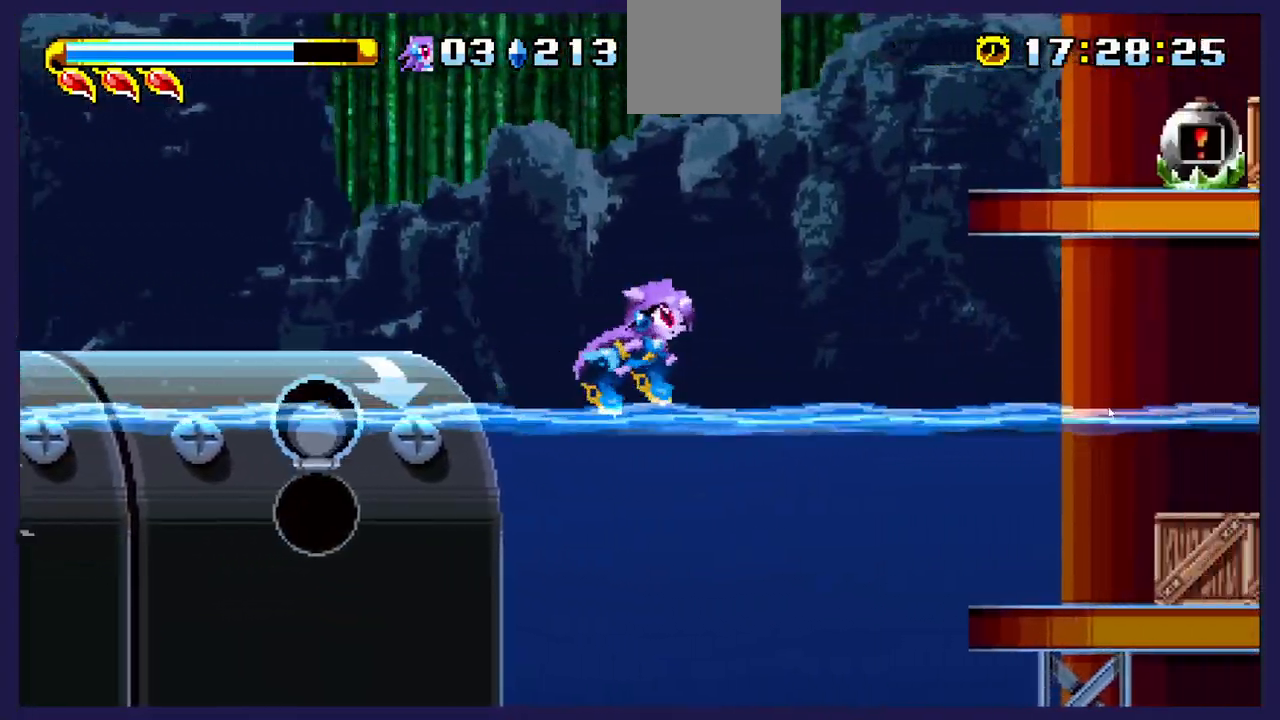
{"buttons": [], "left_stick": "center", "events": [[383, "A", "up"], [400, "DPAD_RIGHT", "up"], [450, "DPAD_UP", "up"]]}
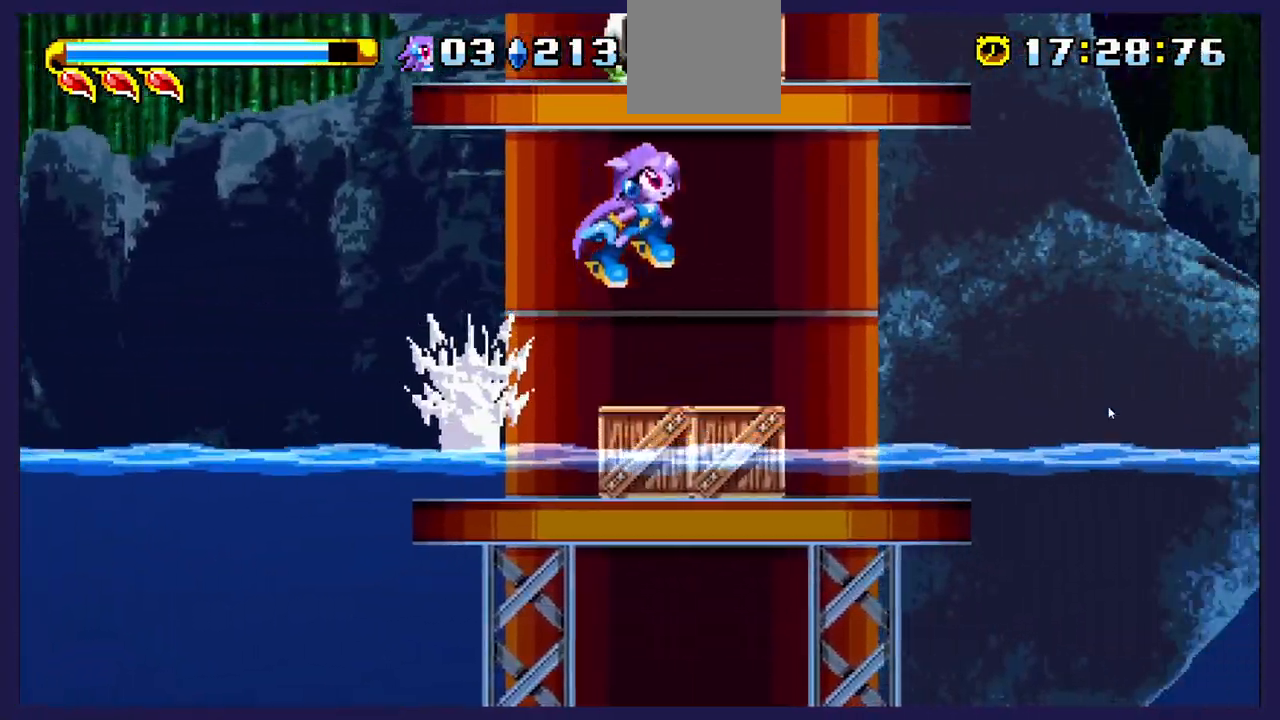
{"buttons": ["DPAD_LEFT"], "left_stick": "center", "events": [[250, "DPAD_LEFT", "down"], [367, "DPAD_LEFT", "up"], [483, "DPAD_LEFT", "down"]]}
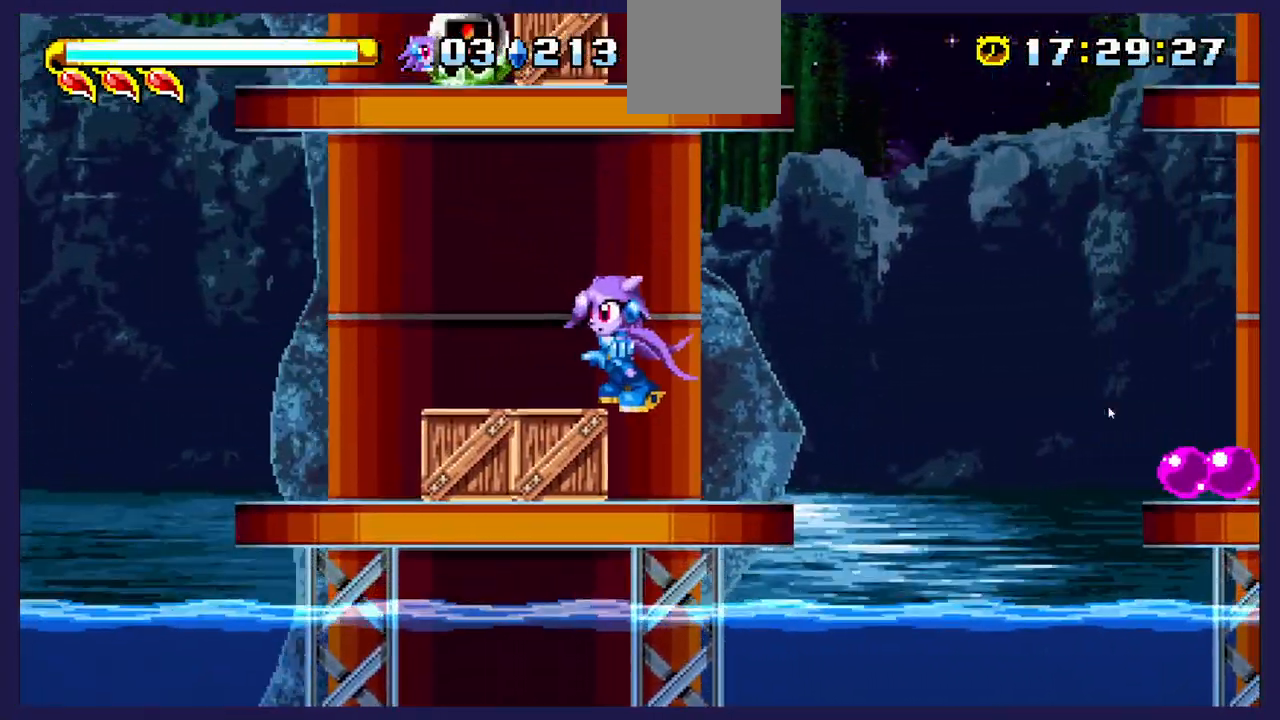
{"buttons": ["DPAD_RIGHT"], "left_stick": "center", "events": [[117, "X", "down"], [133, "DPAD_LEFT", "up"], [267, "X", "up"], [367, "DPAD_RIGHT", "down"]]}
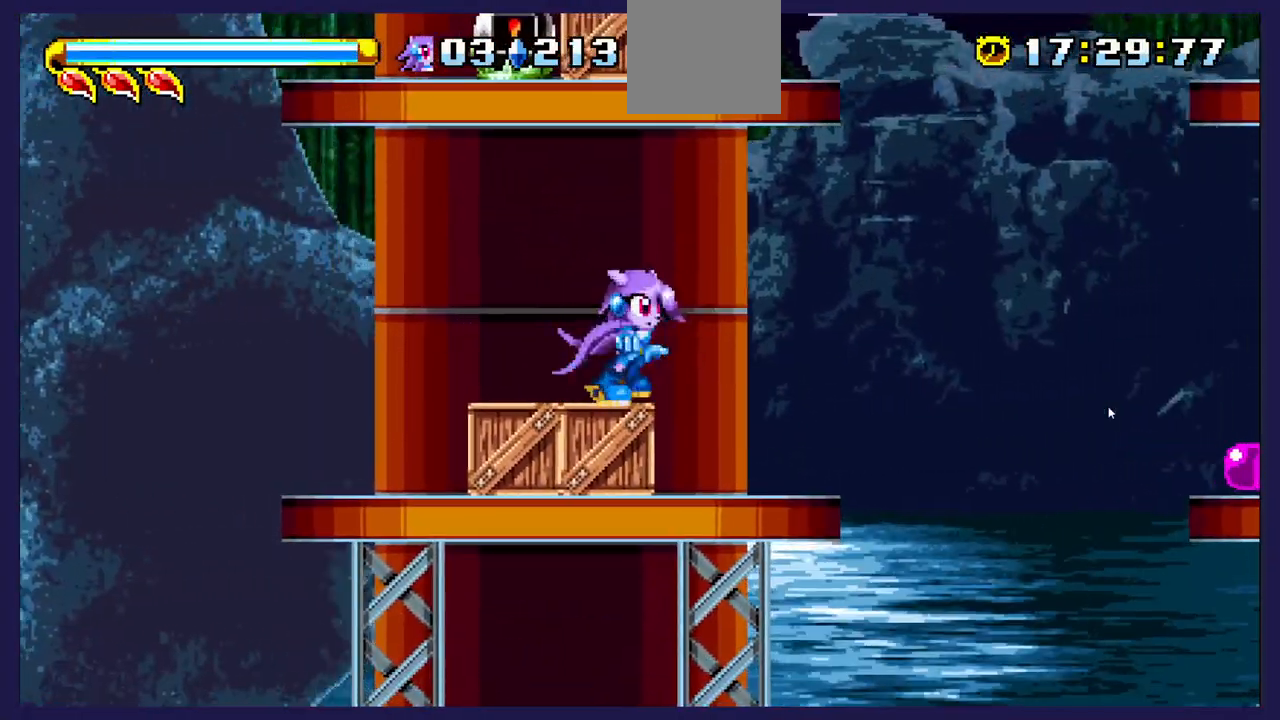
{"buttons": ["X", "DPAD_LEFT"], "left_stick": "center", "events": [[150, "DPAD_RIGHT", "up"], [217, "DPAD_LEFT", "down"], [500, "X", "down"]]}
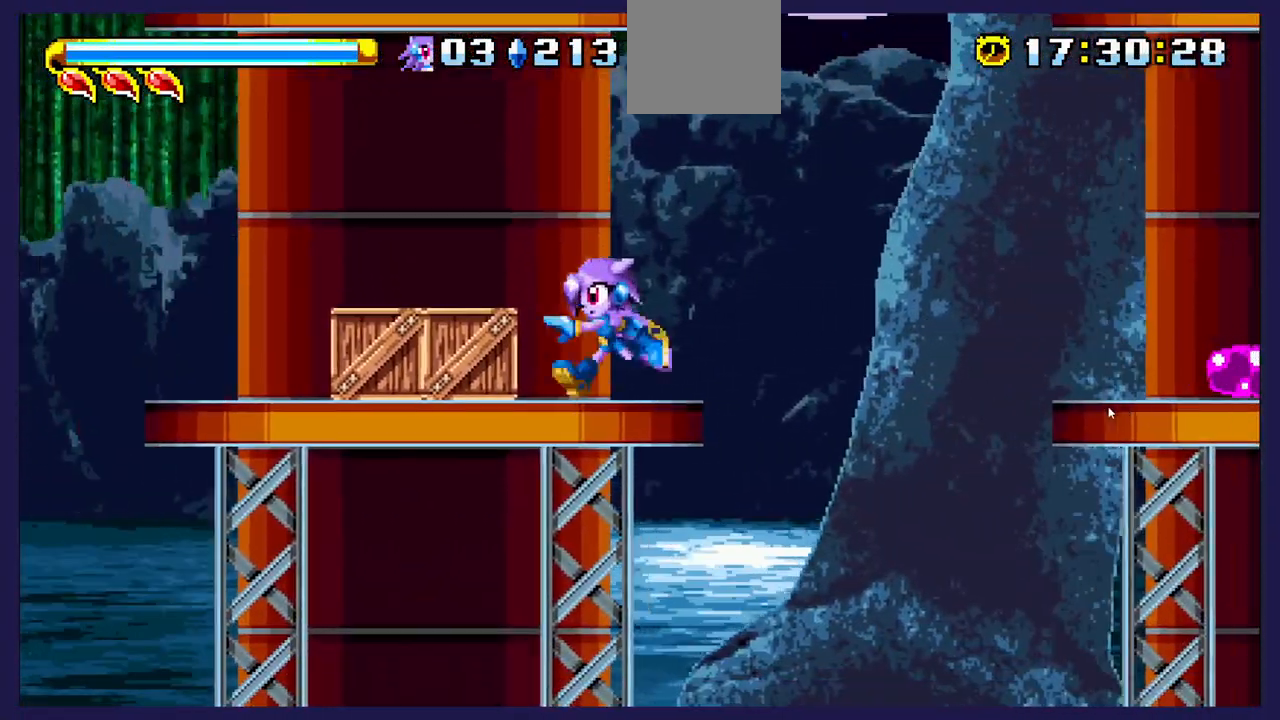
{"buttons": ["DPAD_LEFT"], "left_stick": "center", "events": [[117, "DPAD_LEFT", "up"], [133, "X", "up"], [483, "DPAD_LEFT", "down"]]}
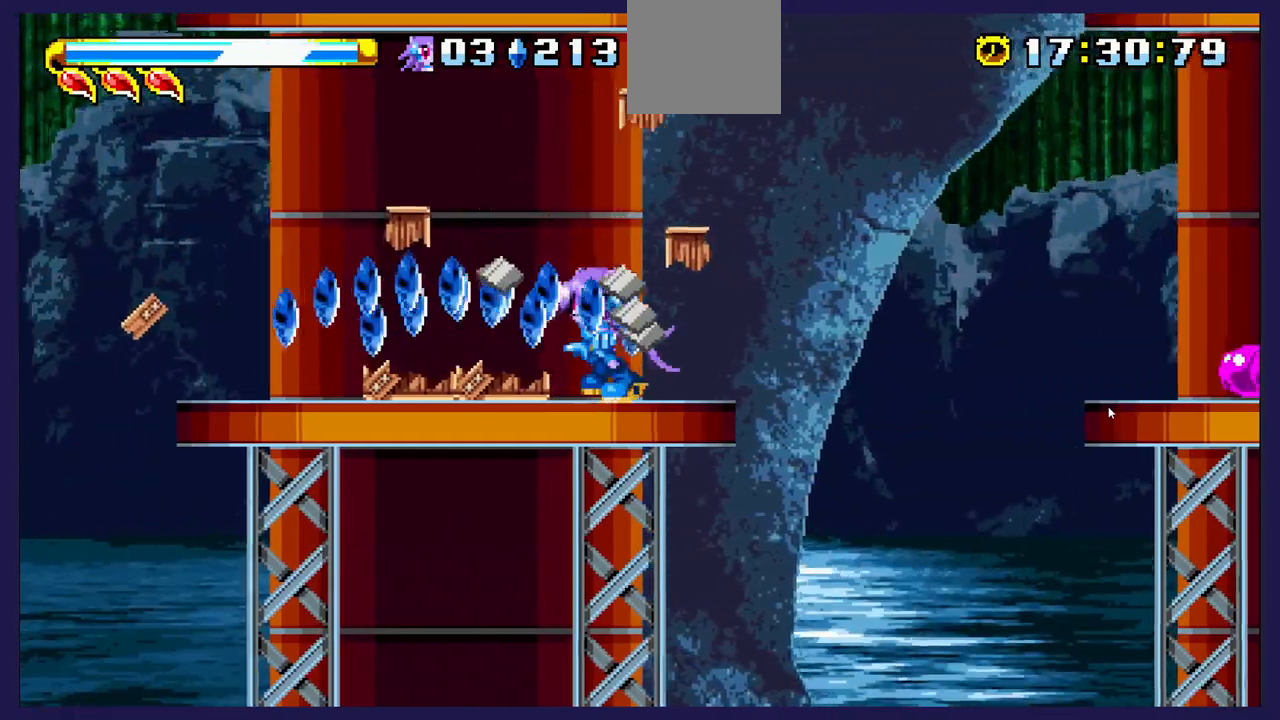
{"buttons": [], "left_stick": "center", "events": [[500, "DPAD_LEFT", "up"]]}
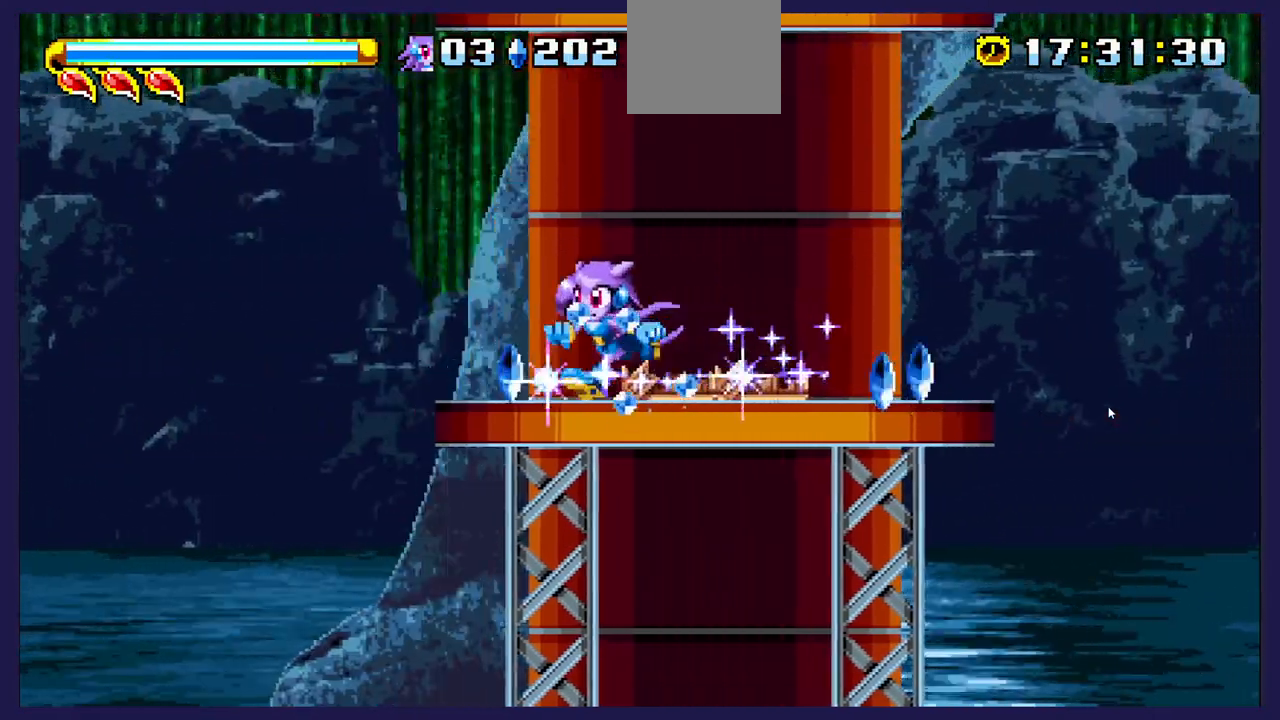
{"buttons": ["DPAD_RIGHT"], "left_stick": "center", "events": [[33, "DPAD_RIGHT", "down"]]}
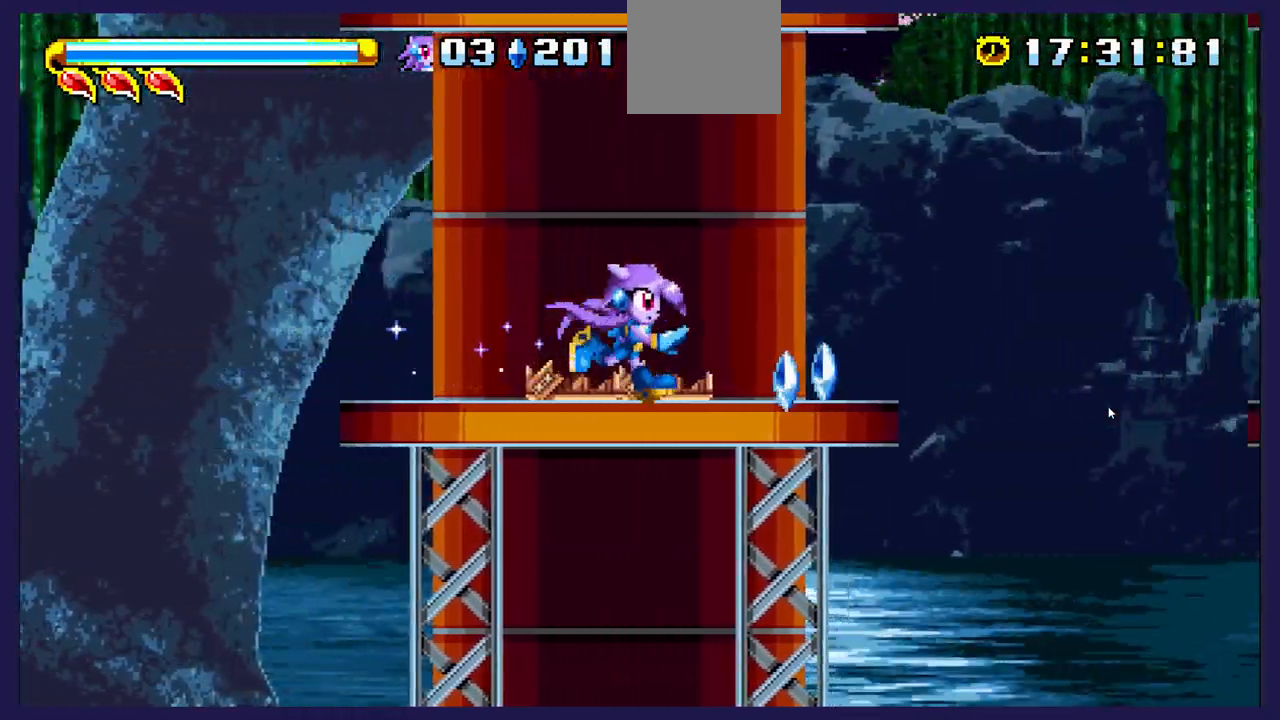
{"buttons": ["A", "DPAD_RIGHT"], "left_stick": "center", "events": [[383, "A", "down"]]}
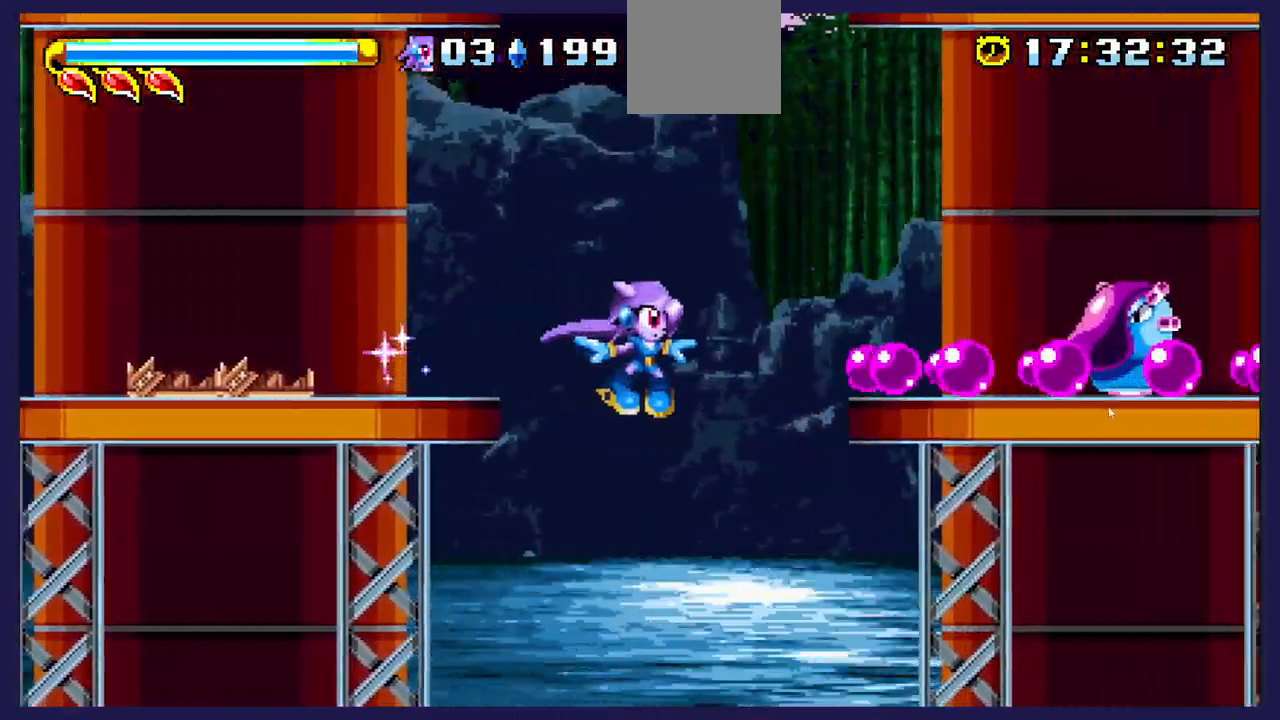
{"buttons": ["DPAD_UP", "DPAD_RIGHT"], "left_stick": "center", "events": [[150, "DPAD_UP", "down"], [250, "A", "up"]]}
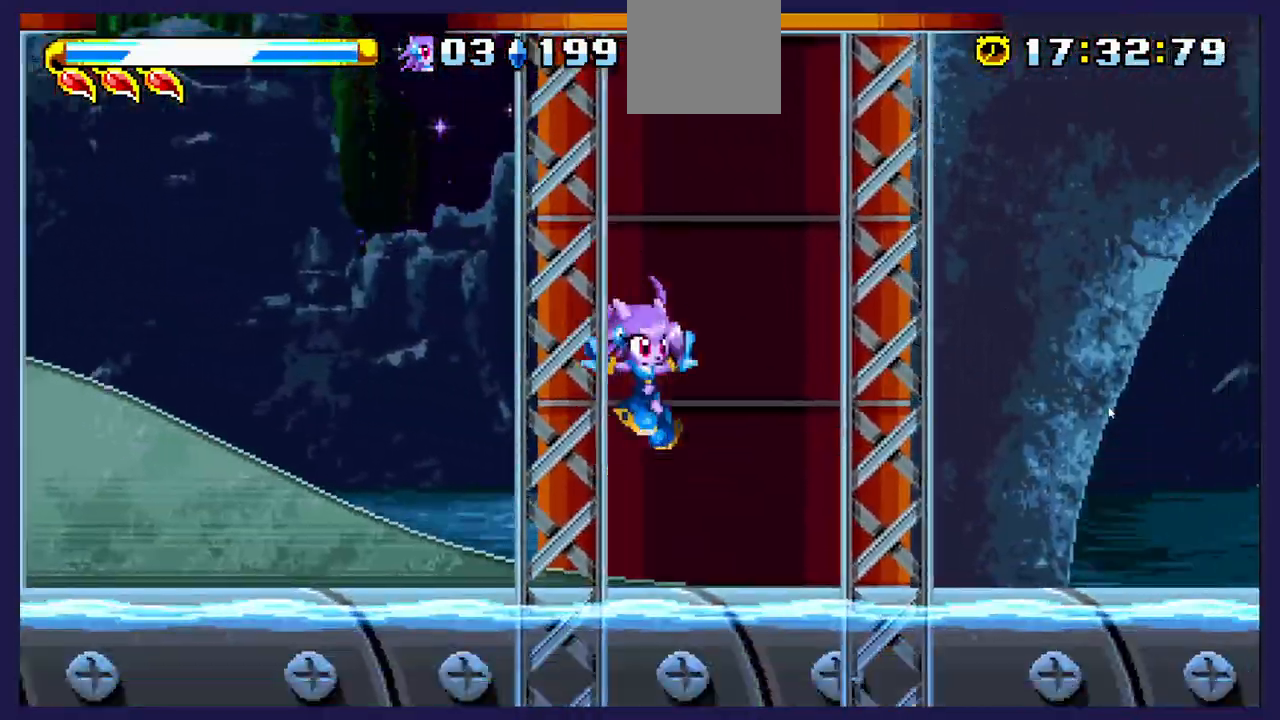
{"buttons": ["DPAD_RIGHT"], "left_stick": "center", "events": [[467, "DPAD_UP", "up"]]}
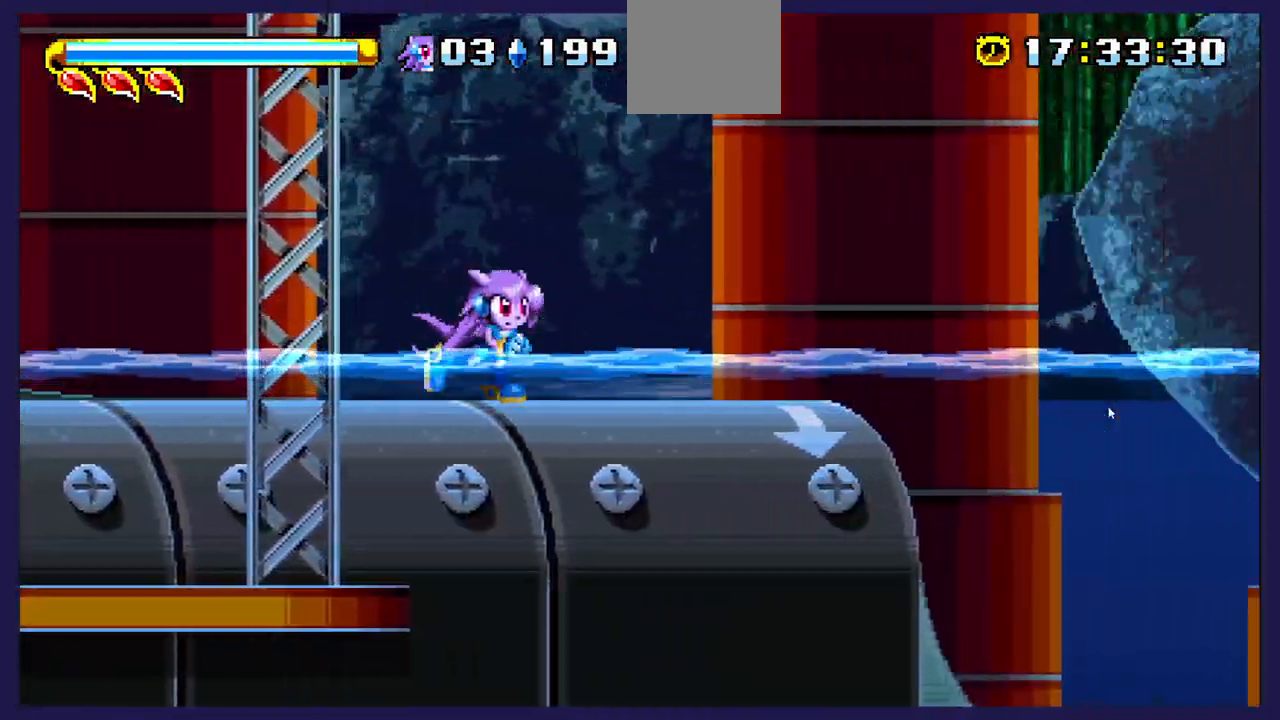
{"buttons": ["A", "DPAD_UP", "DPAD_RIGHT"], "left_stick": "center", "events": [[283, "A", "down"], [467, "DPAD_UP", "down"]]}
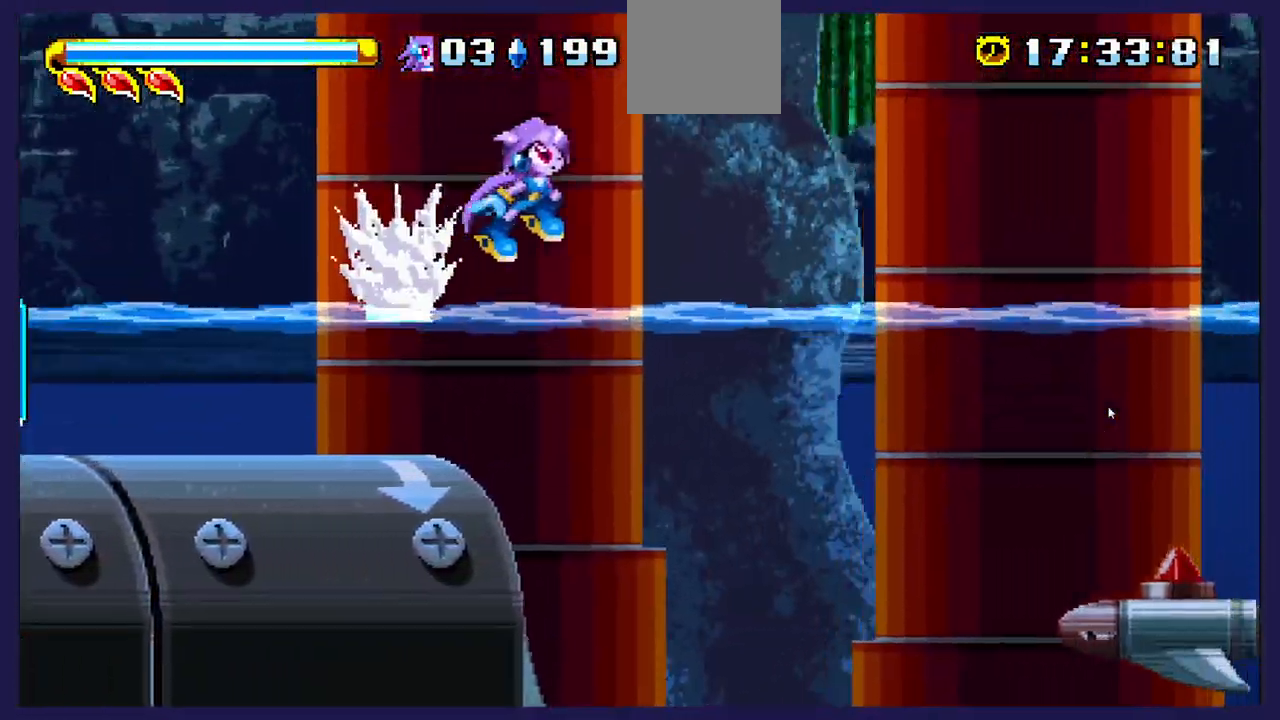
{"buttons": ["DPAD_UP", "DPAD_RIGHT"], "left_stick": "center", "events": [[250, "A", "up"]]}
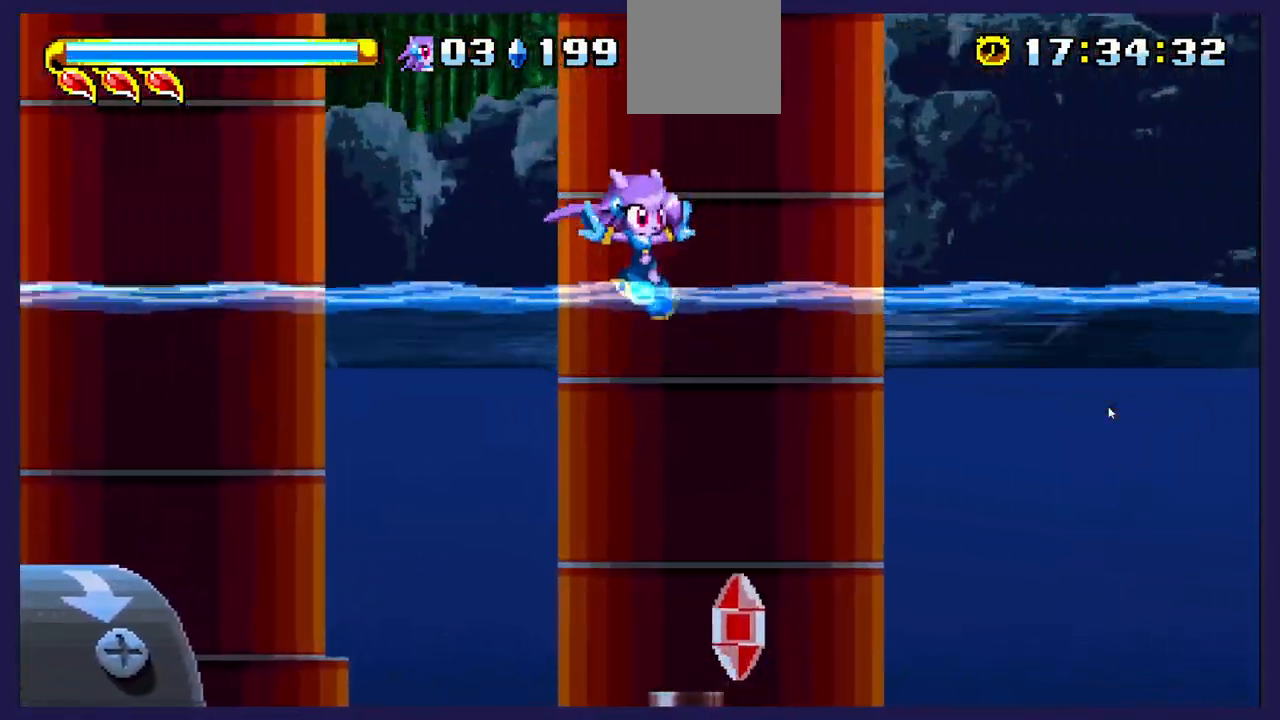
{"buttons": ["DPAD_UP", "DPAD_RIGHT"], "left_stick": "center", "events": [[67, "B", "down"], [283, "B", "up"]]}